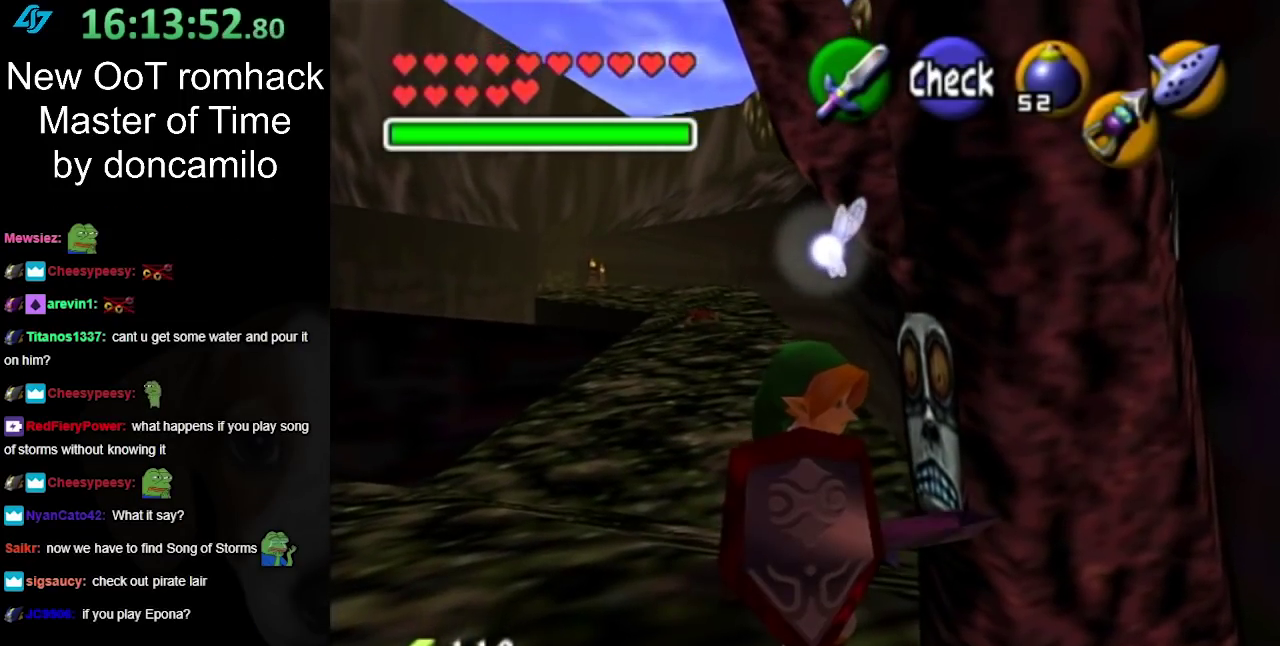
Gameplay with a controller (Nintendo layout); each line is a JSON object with the inputs held at the frame after it. "events" lists button and stick changes between this image and that frame as [ms after this image, input, new state], when the widget could be followed in between. Not read: L2 L3 R3.
{"buttons": [], "left_stick": "center", "right_stick": "center", "events": []}
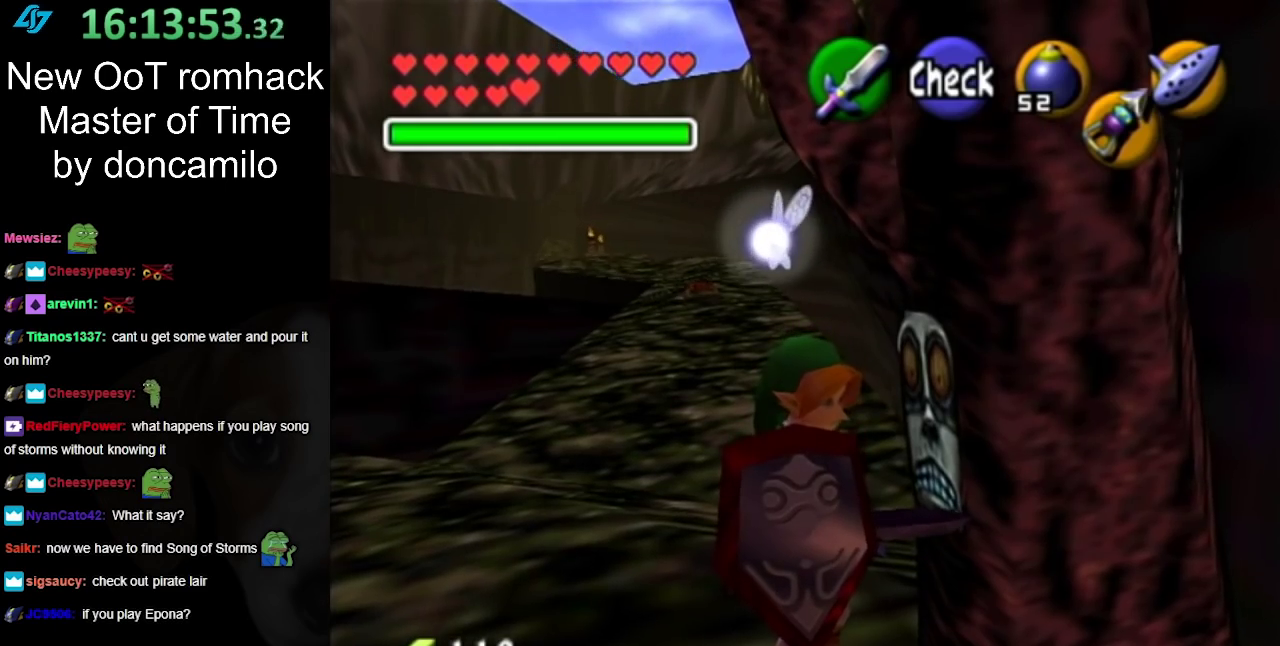
{"buttons": ["B", "L1"], "left_stick": "center", "right_stick": "center", "events": [[200, "left_stick", "left"], [383, "L1", "down"], [483, "B", "down"], [483, "left_stick", "center"]]}
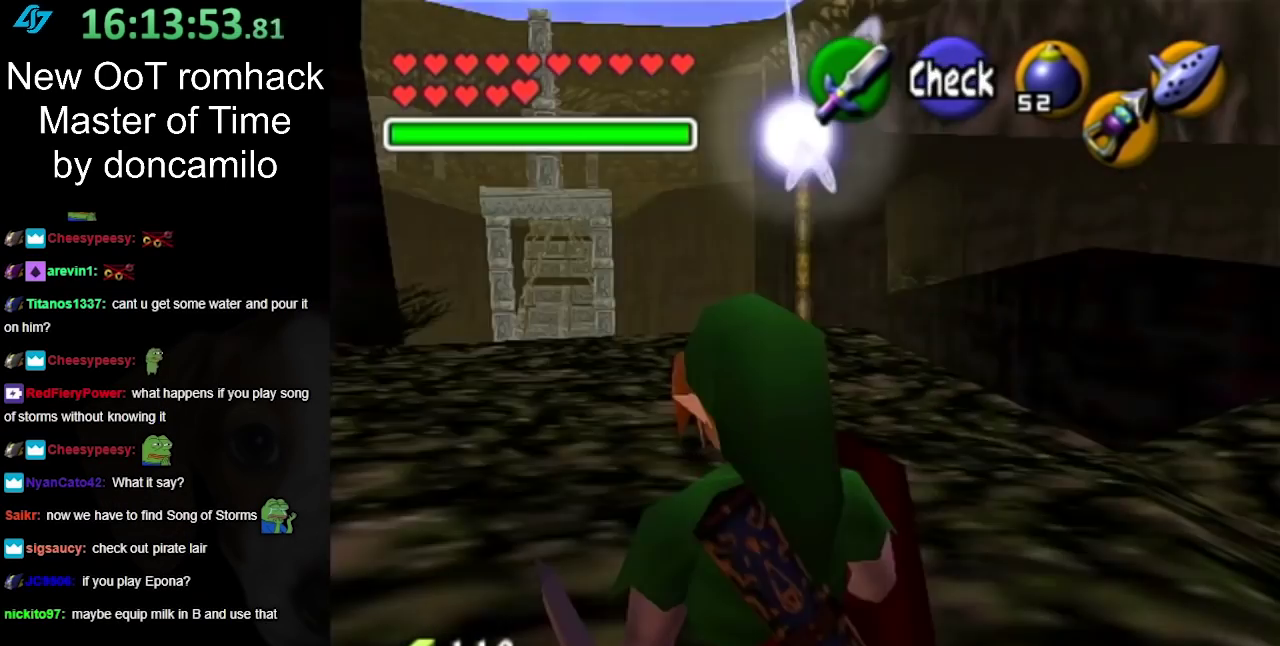
{"buttons": [], "left_stick": "center", "right_stick": "center", "events": [[150, "B", "up"], [300, "L1", "up"]]}
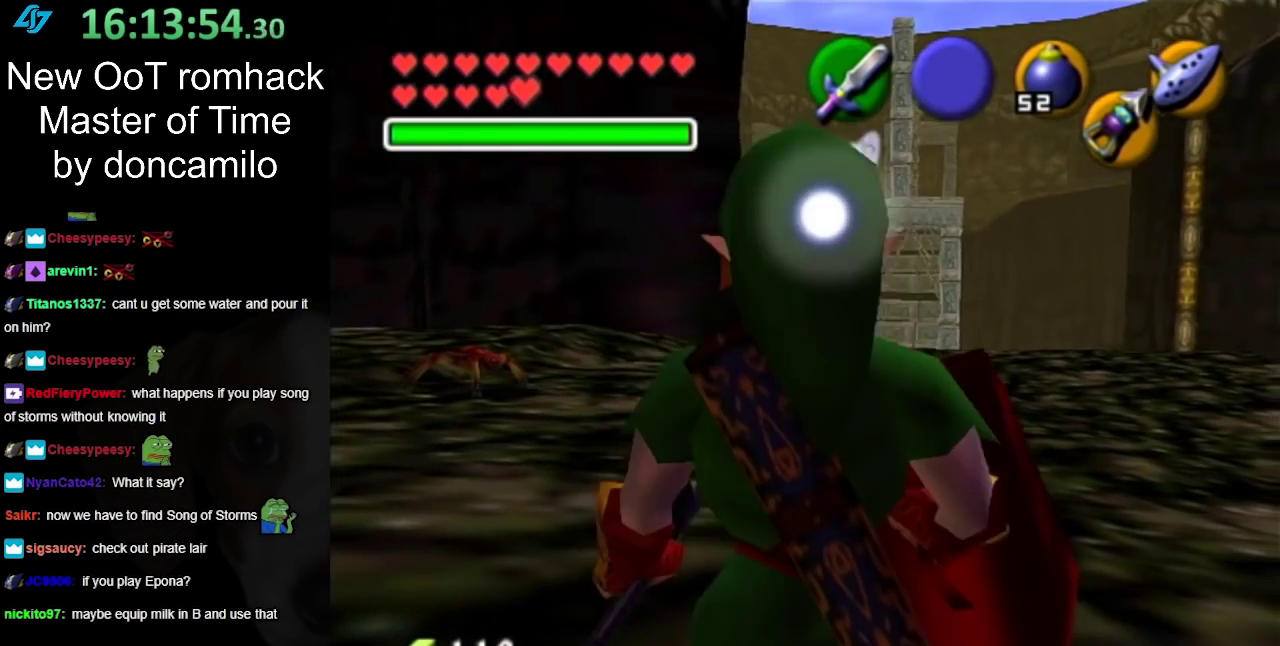
{"buttons": [], "left_stick": "up", "right_stick": "center", "events": [[450, "left_stick", "up"]]}
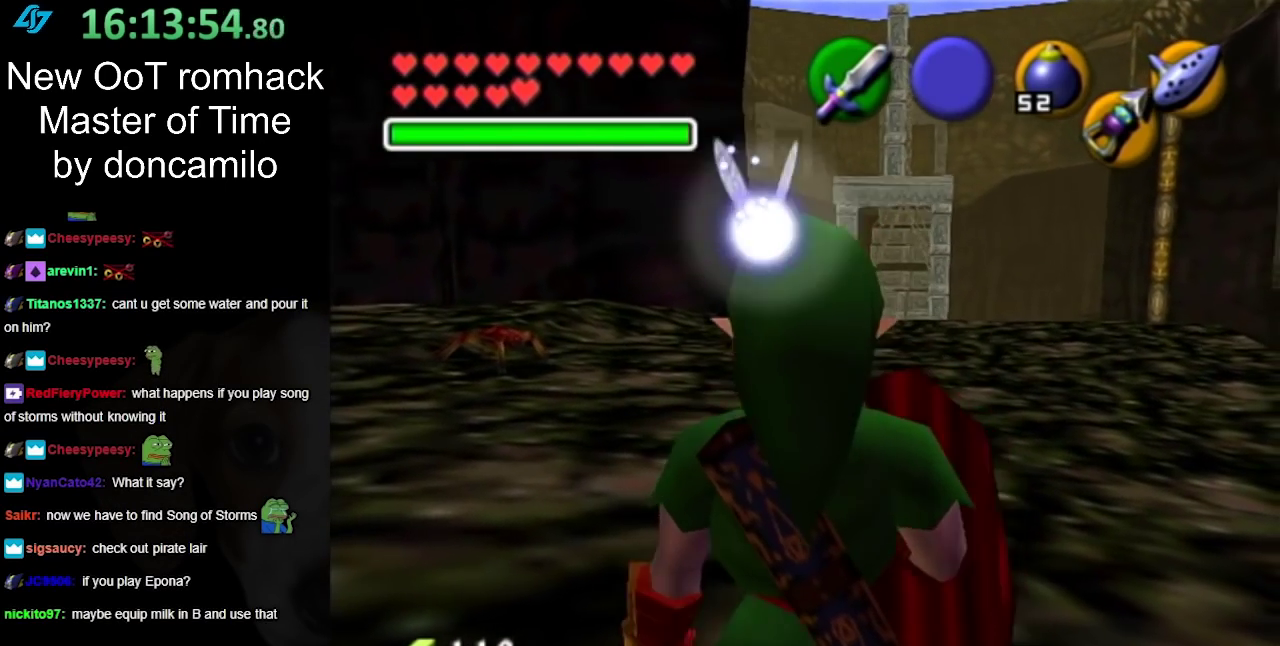
{"buttons": [], "left_stick": "up", "right_stick": "center", "events": []}
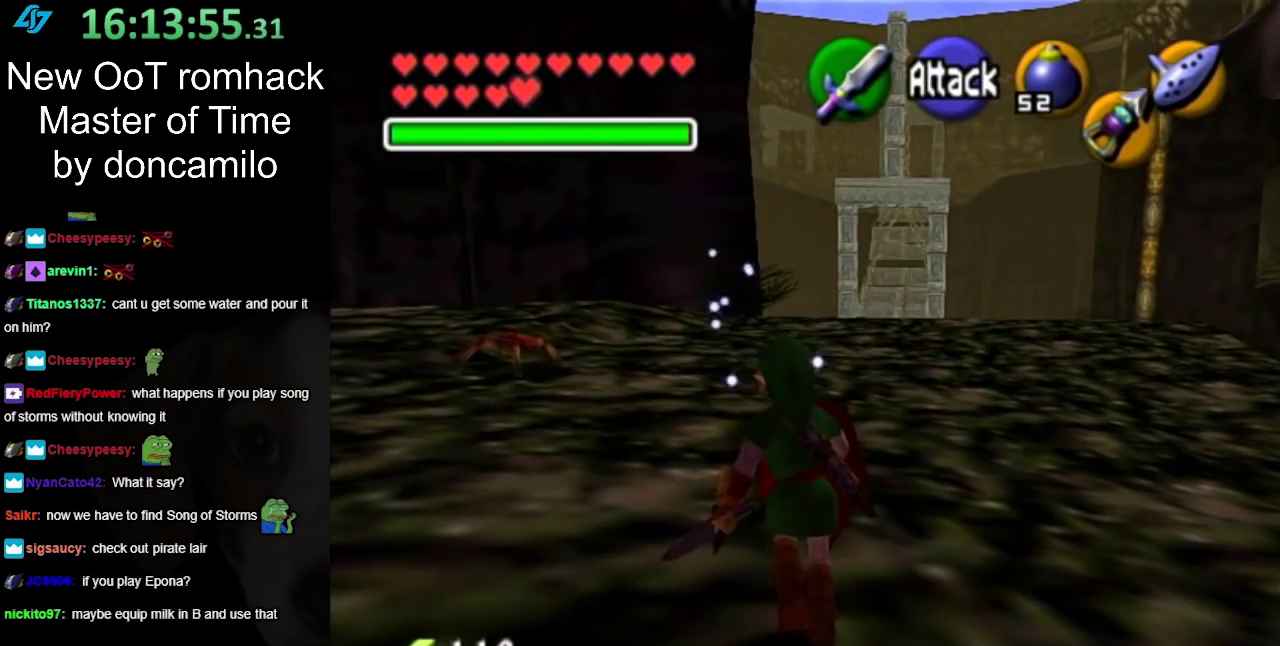
{"buttons": [], "left_stick": "up-left", "right_stick": "center", "events": [[50, "left_stick", "up-left"]]}
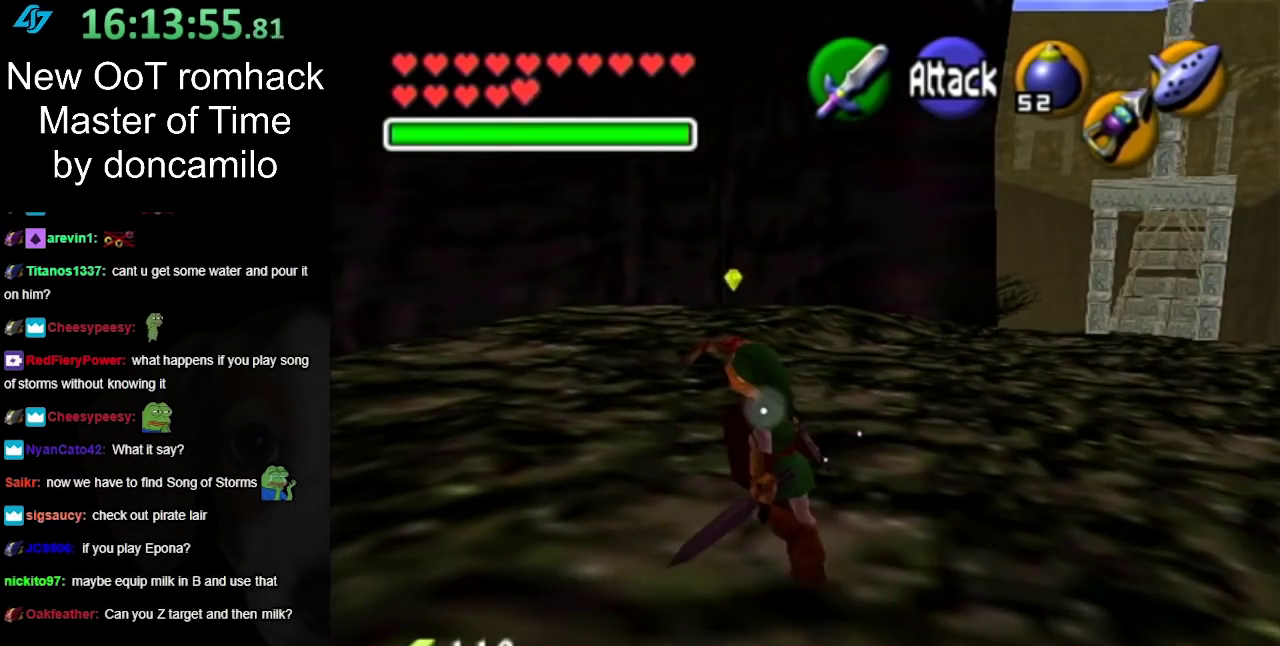
{"buttons": [], "left_stick": "up-left", "right_stick": "center", "events": []}
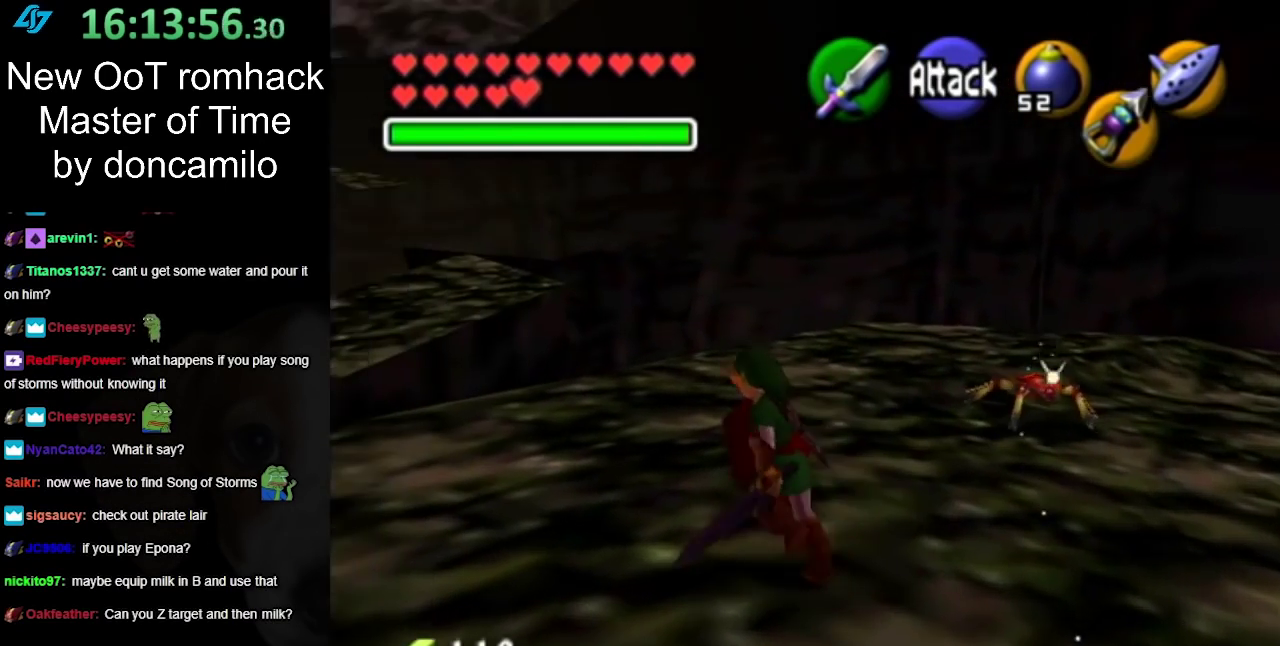
{"buttons": [], "left_stick": "up-left", "right_stick": "center", "events": []}
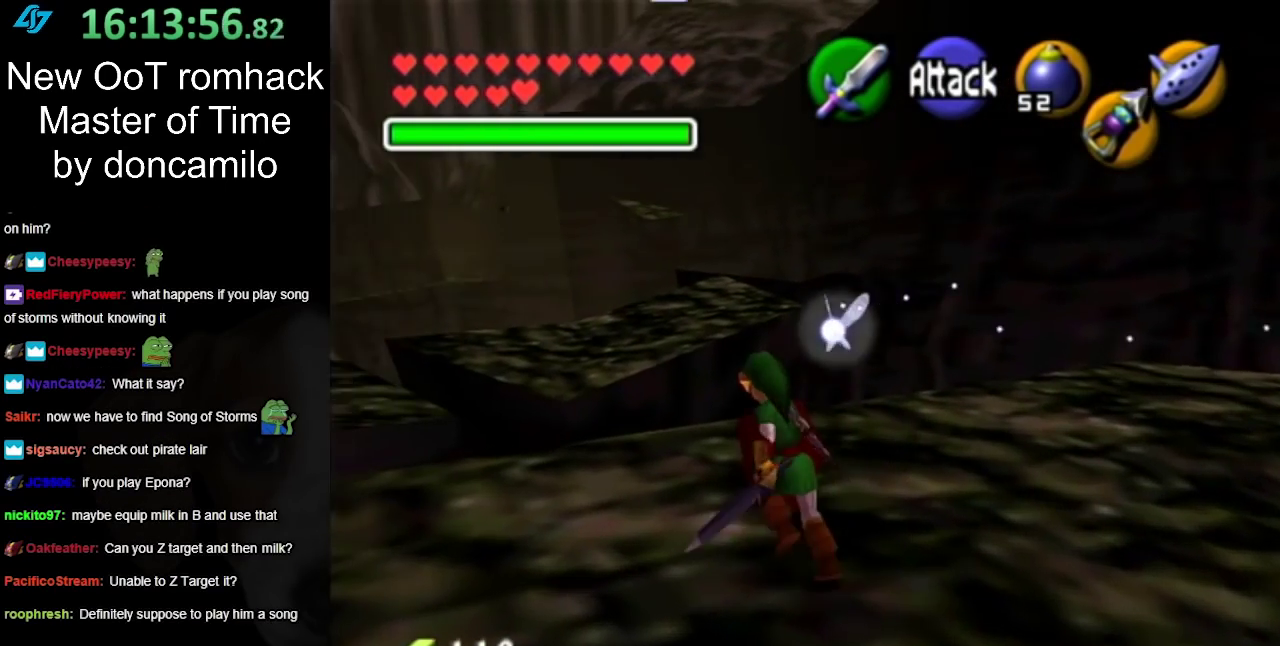
{"buttons": [], "left_stick": "center", "right_stick": "center", "events": [[267, "left_stick", "center"]]}
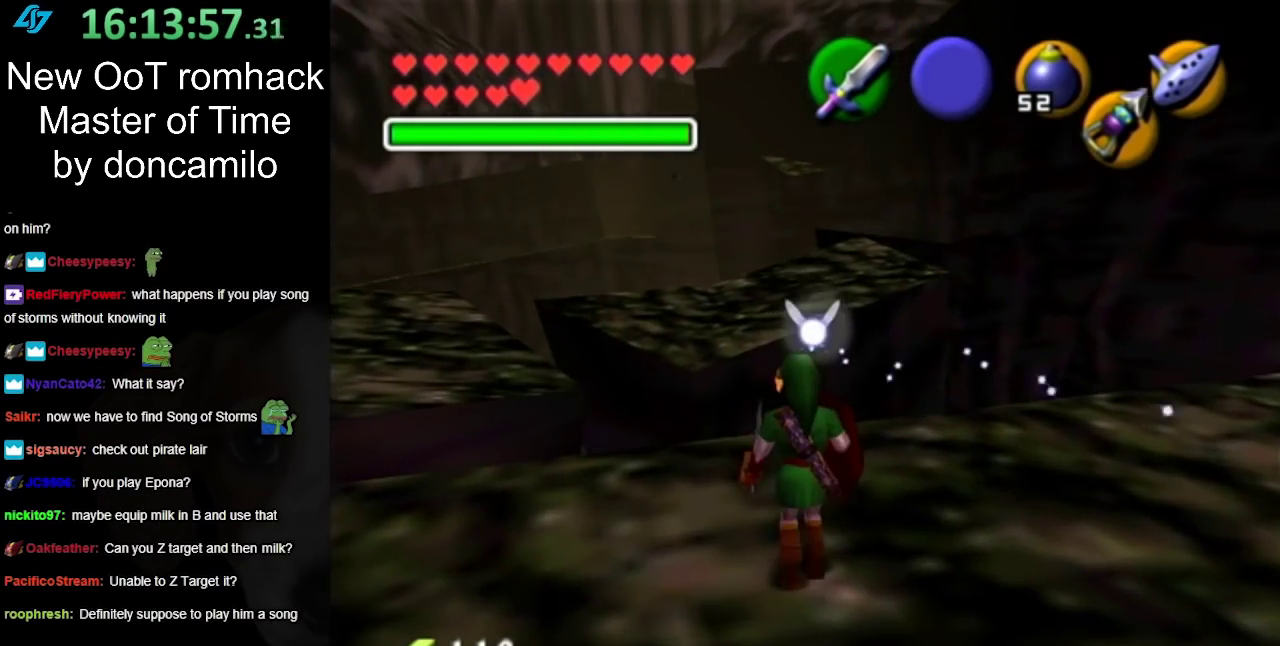
{"buttons": ["L1"], "left_stick": "up", "right_stick": "center", "events": [[100, "left_stick", "right"], [200, "L1", "down"], [233, "left_stick", "center"], [483, "left_stick", "up"]]}
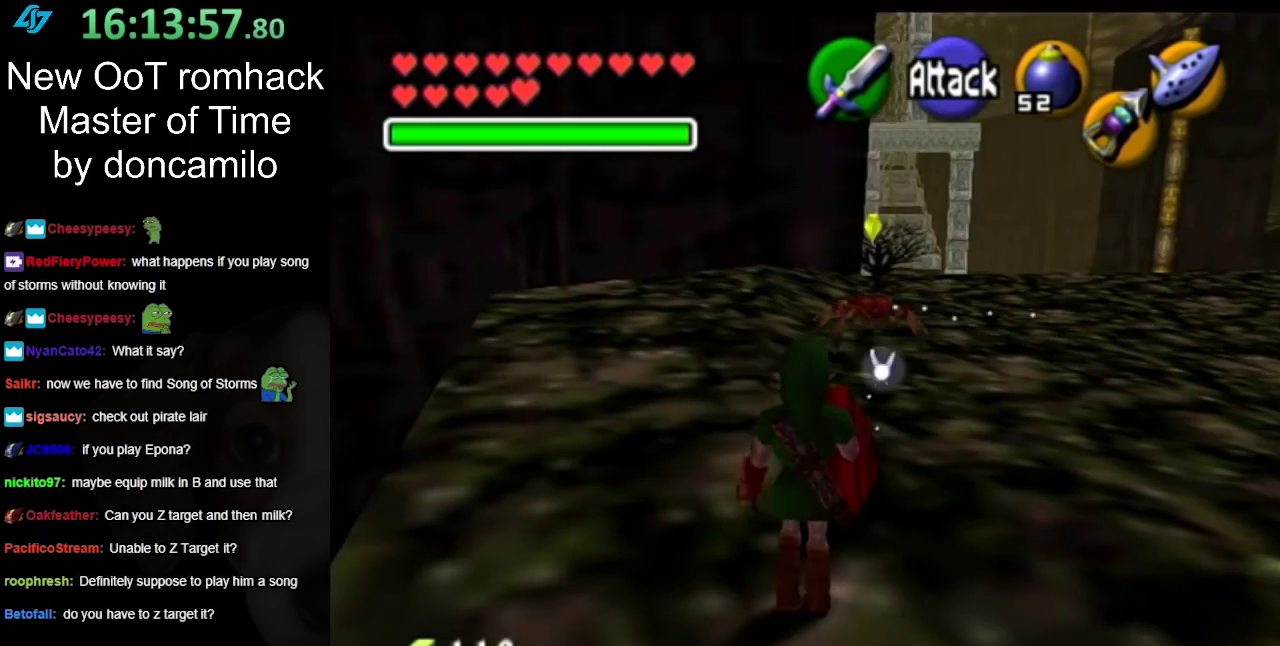
{"buttons": ["L1"], "left_stick": "up", "right_stick": "center", "events": []}
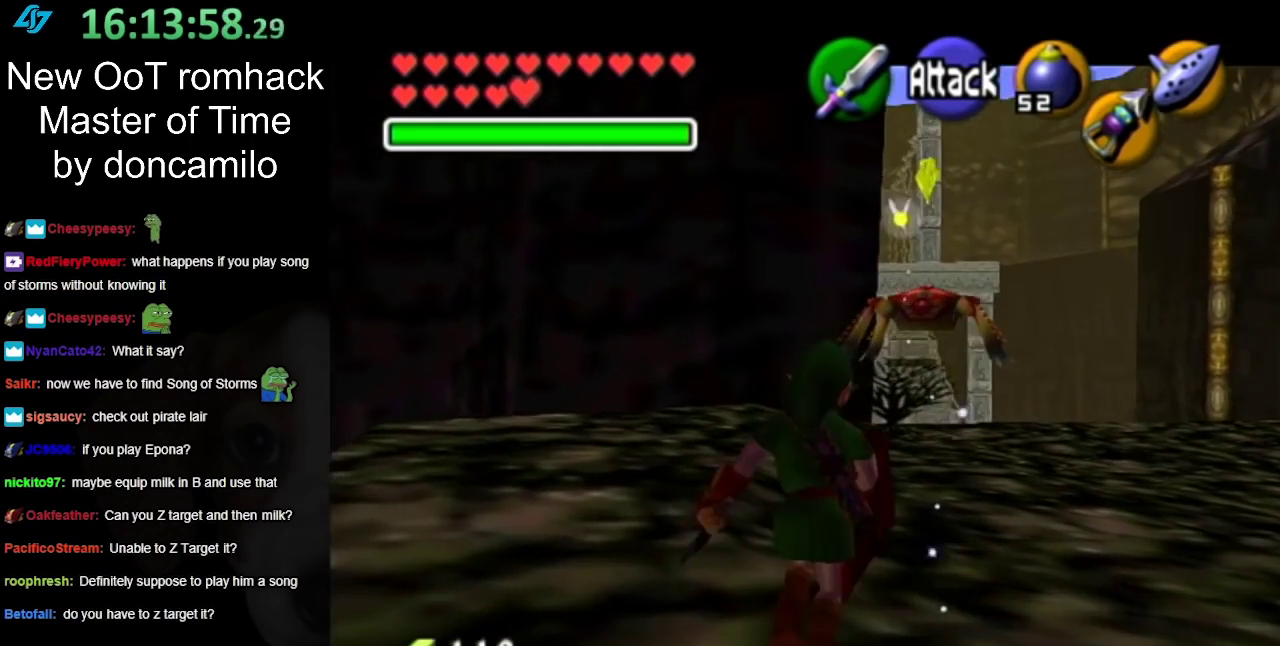
{"buttons": [], "left_stick": "up-right", "right_stick": "center"}
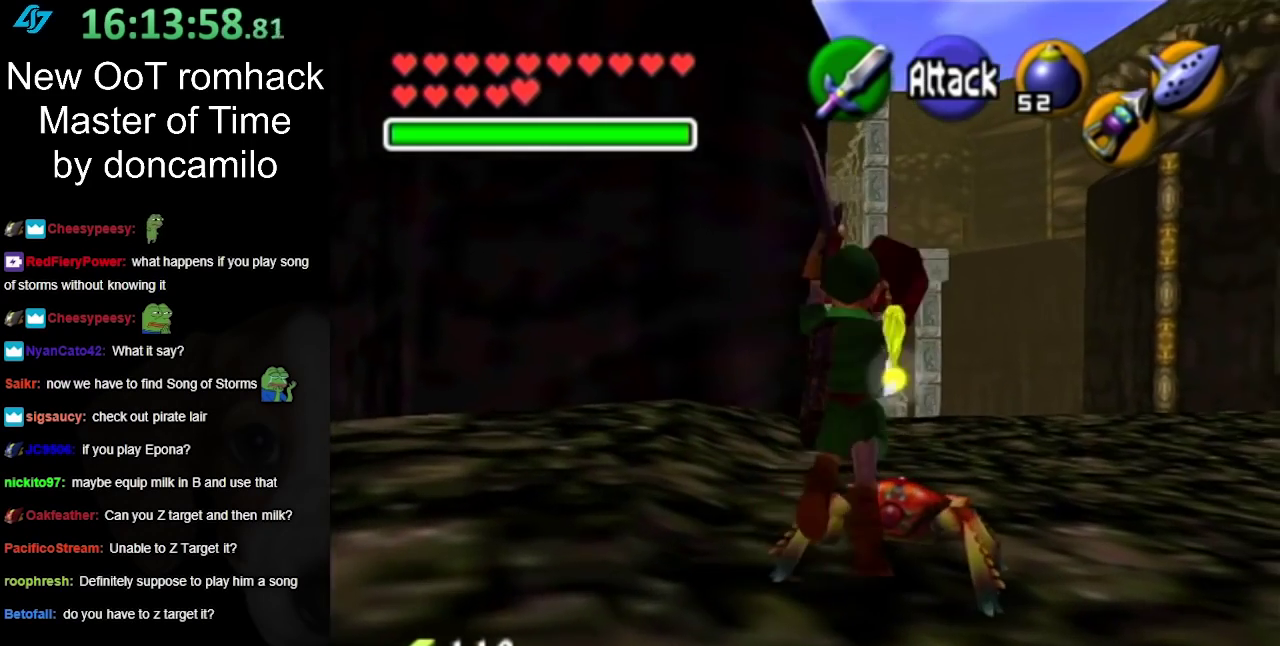
{"buttons": [], "left_stick": "center", "right_stick": "center"}
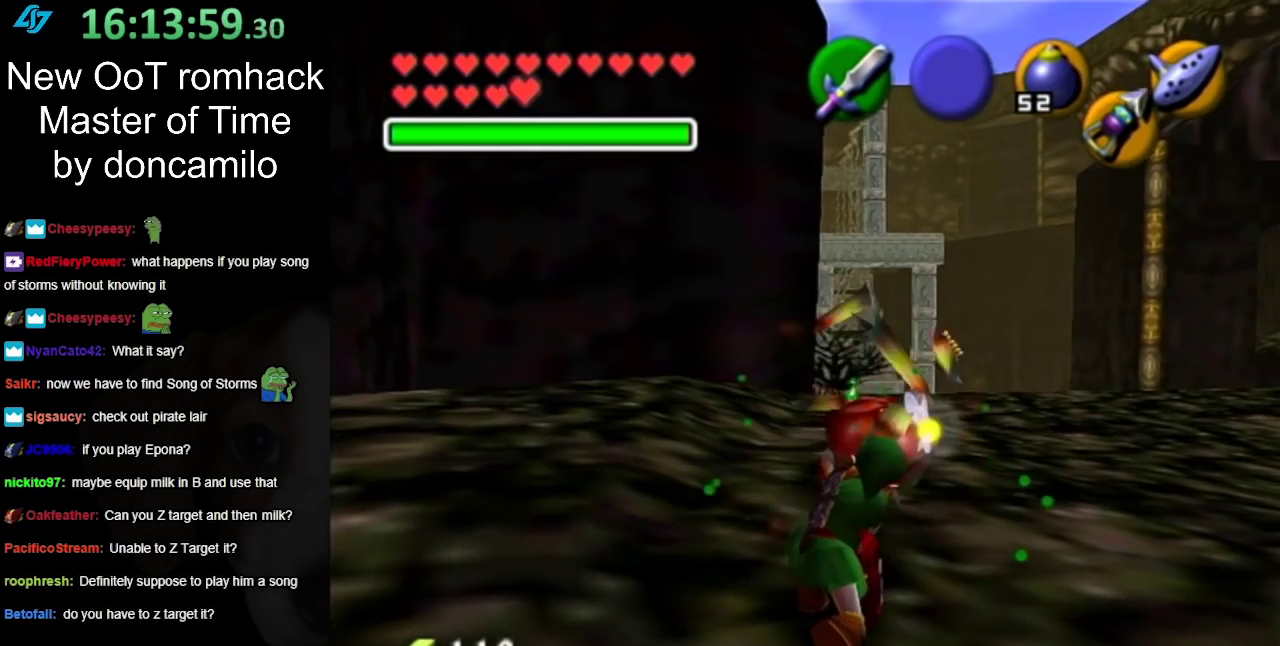
{"buttons": [], "left_stick": "center", "right_stick": "center", "events": []}
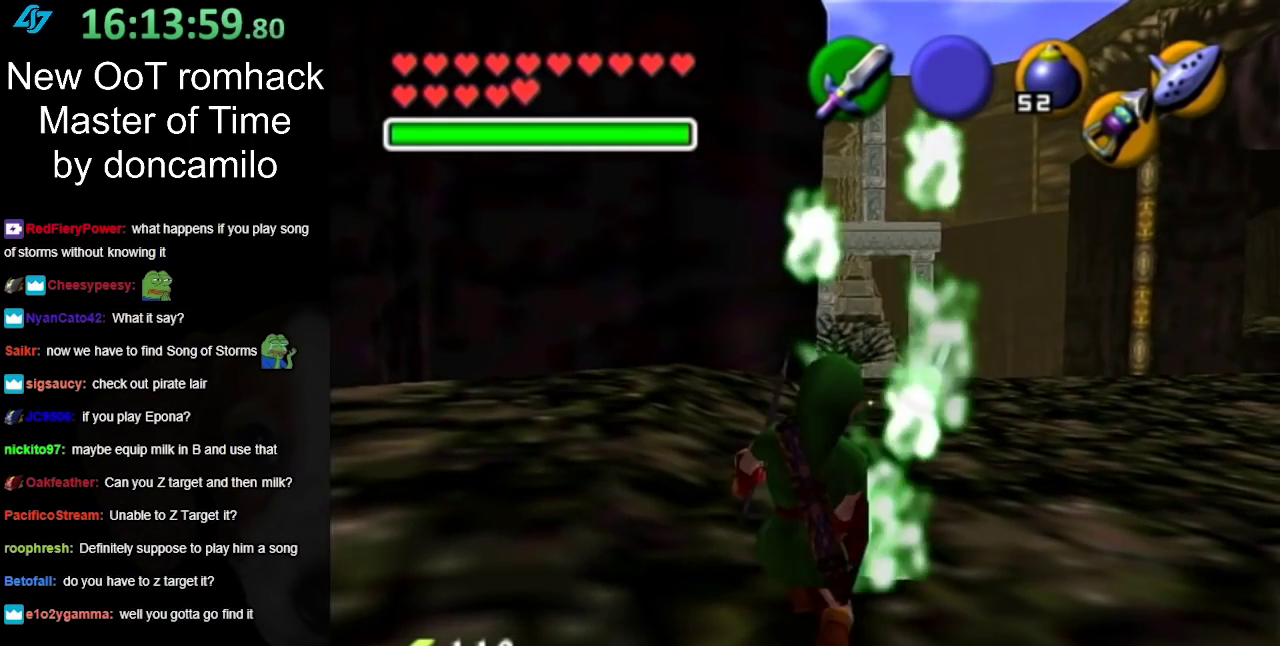
{"buttons": [], "left_stick": "up", "right_stick": "center", "events": [[83, "left_stick", "up"]]}
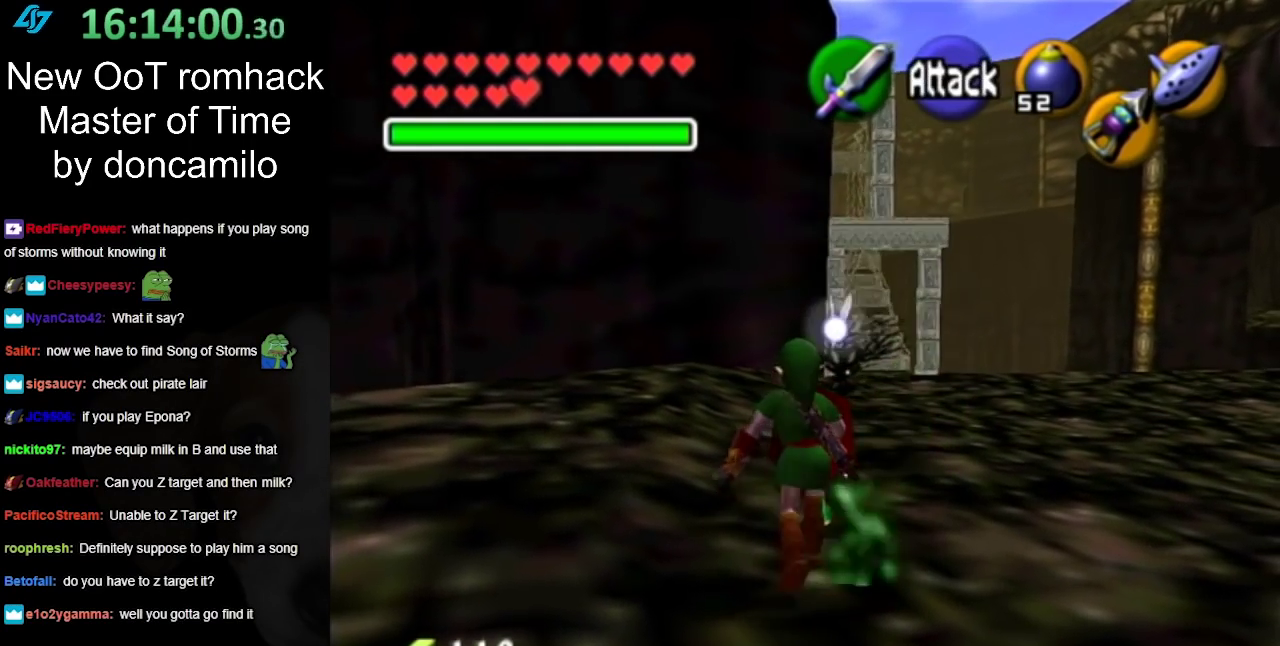
{"buttons": [], "left_stick": "up-right", "right_stick": "center", "events": [[483, "left_stick", "up-right"]]}
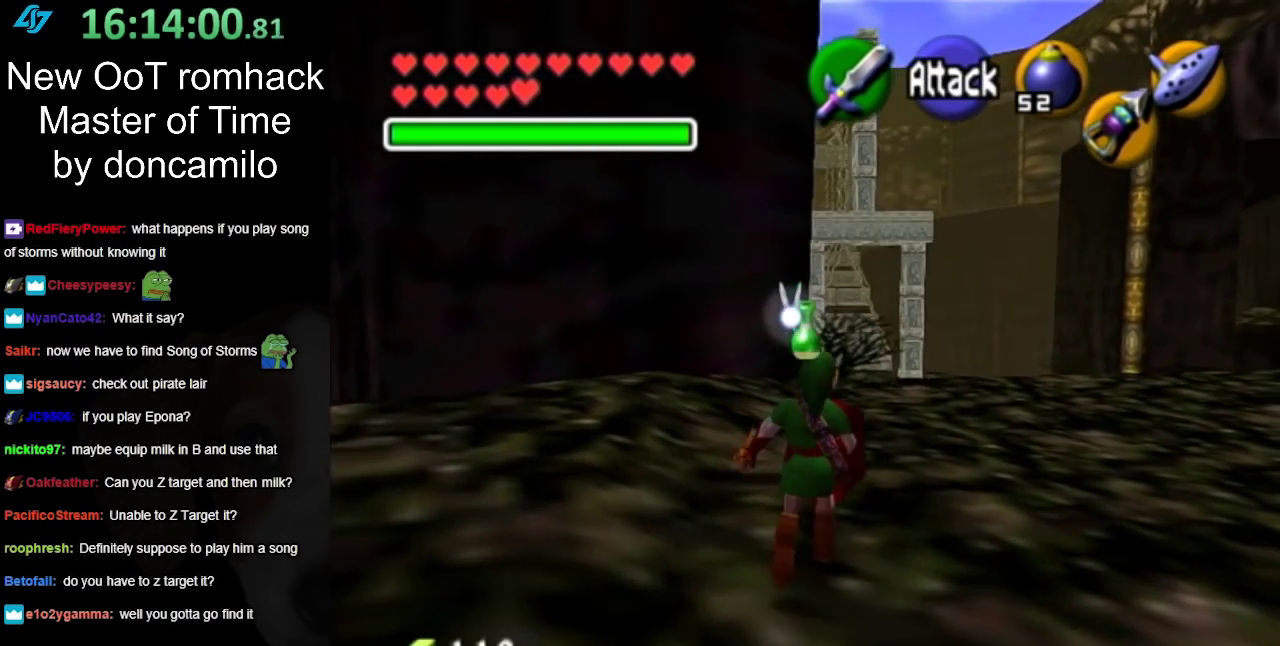
{"buttons": [], "left_stick": "up-right", "right_stick": "center", "events": []}
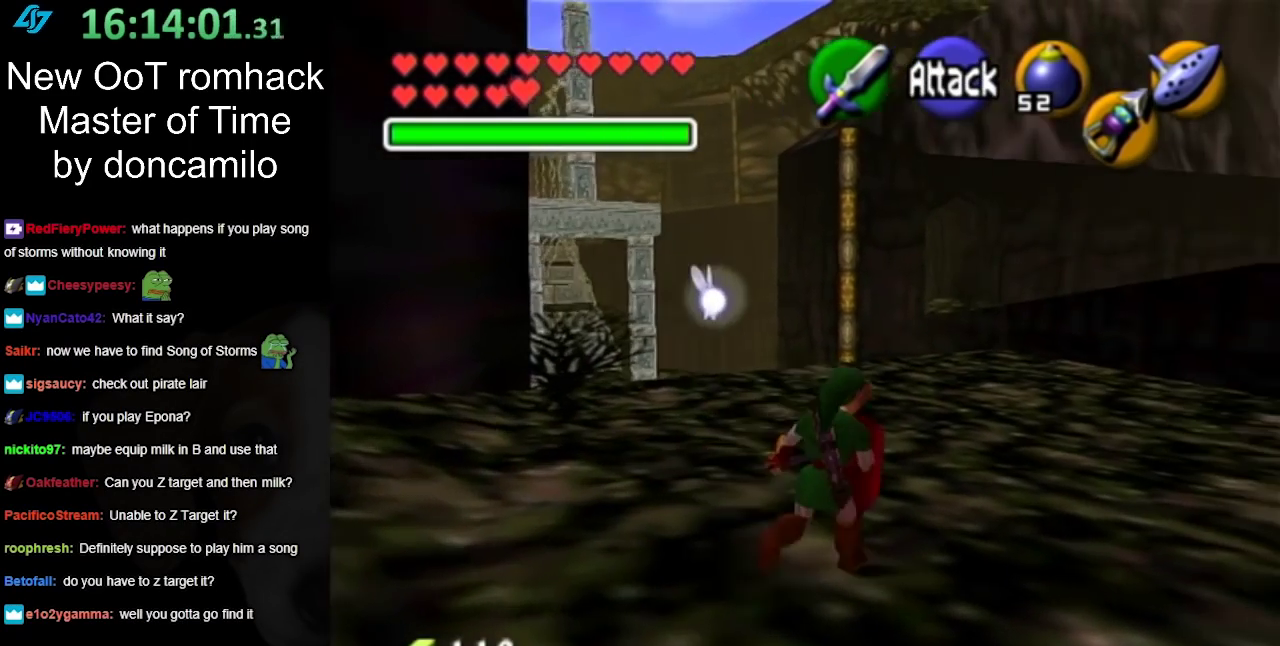
{"buttons": [], "left_stick": "up", "right_stick": "center", "events": [[300, "left_stick", "up"]]}
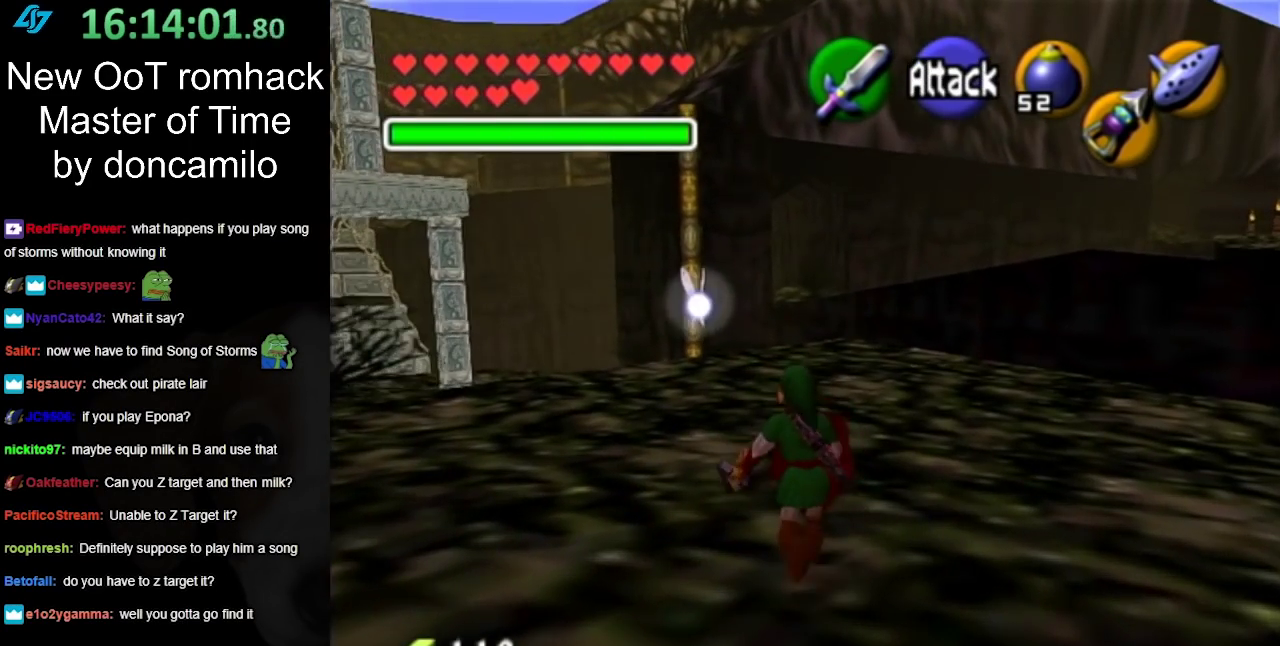
{"buttons": [], "left_stick": "center", "right_stick": "center", "events": [[17, "left_stick", "center"]]}
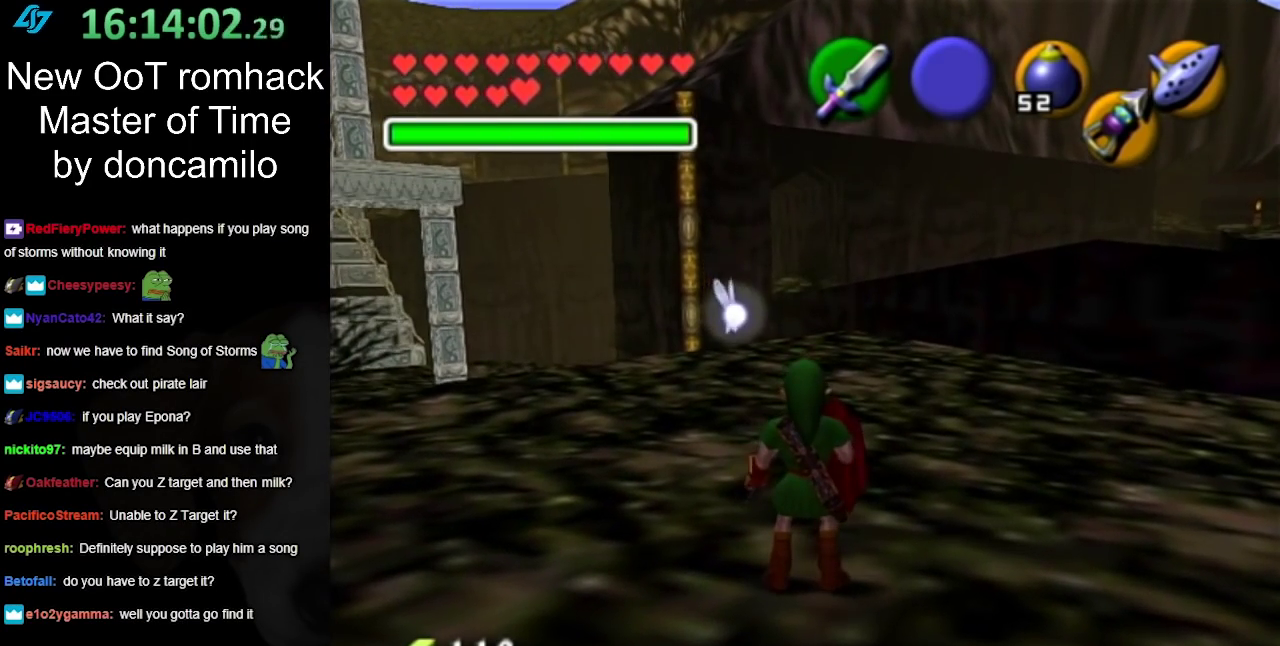
{"buttons": [], "left_stick": "center", "right_stick": "center", "events": []}
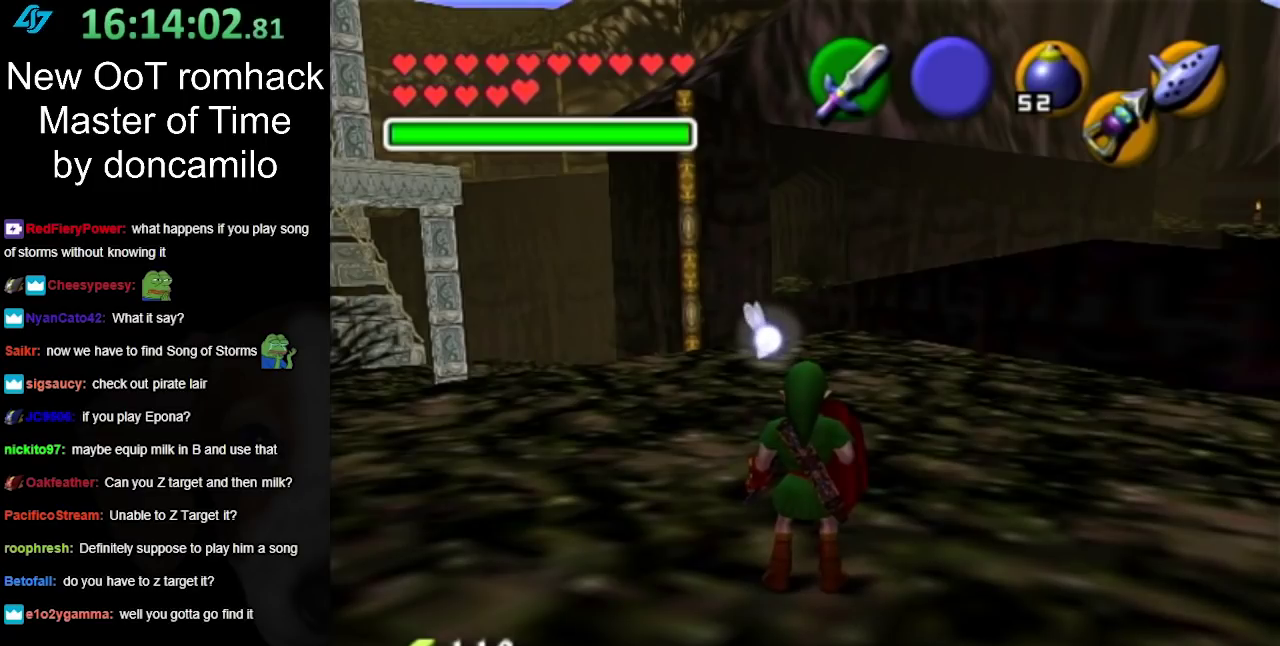
{"buttons": [], "left_stick": "center", "right_stick": "center", "events": []}
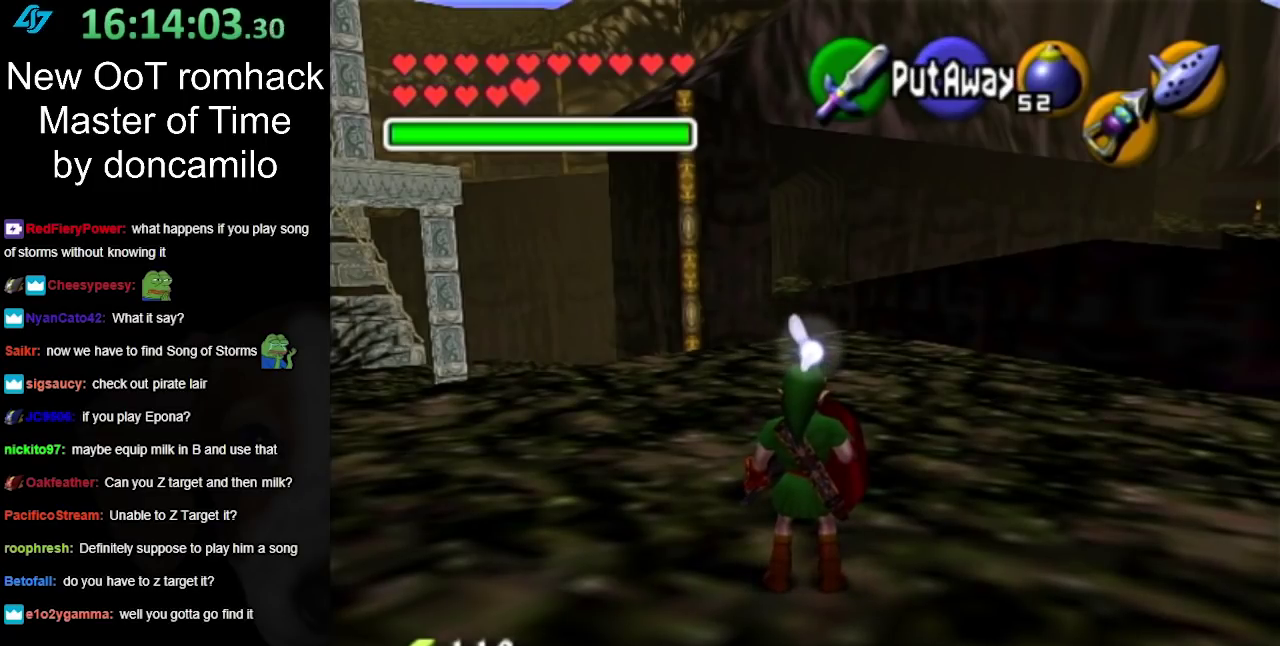
{"buttons": [], "left_stick": "center", "right_stick": "center", "events": []}
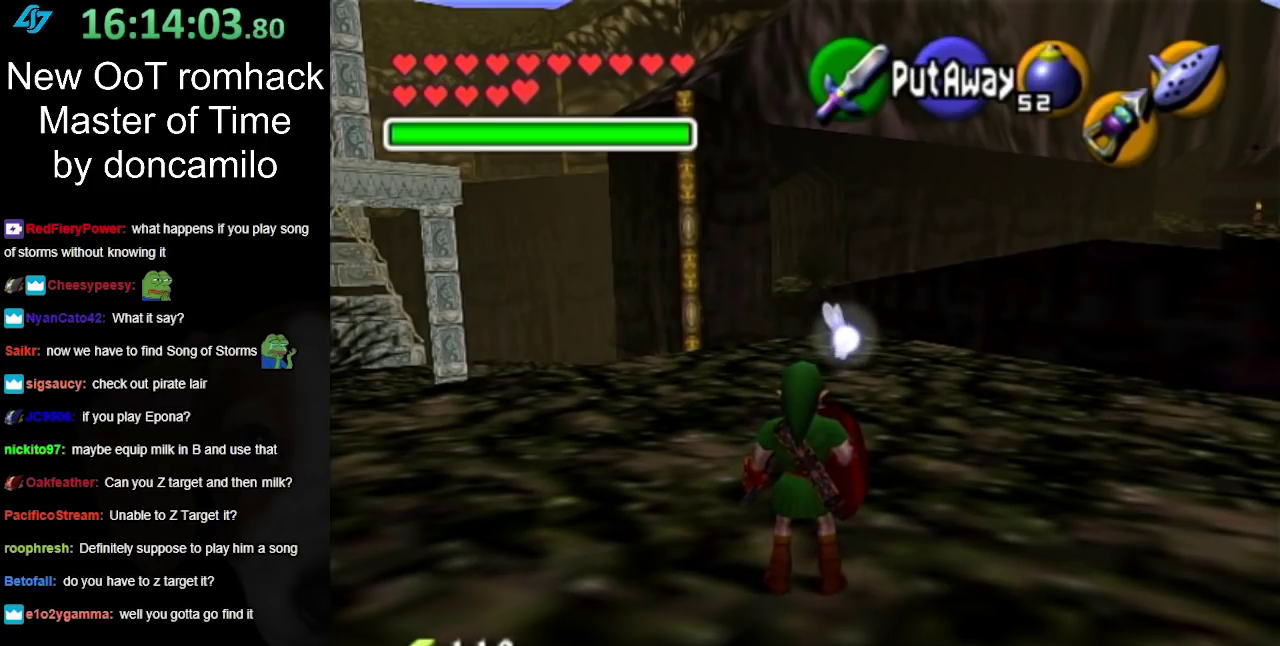
{"buttons": [], "left_stick": "right", "right_stick": "center", "events": [[50, "left_stick", "right"]]}
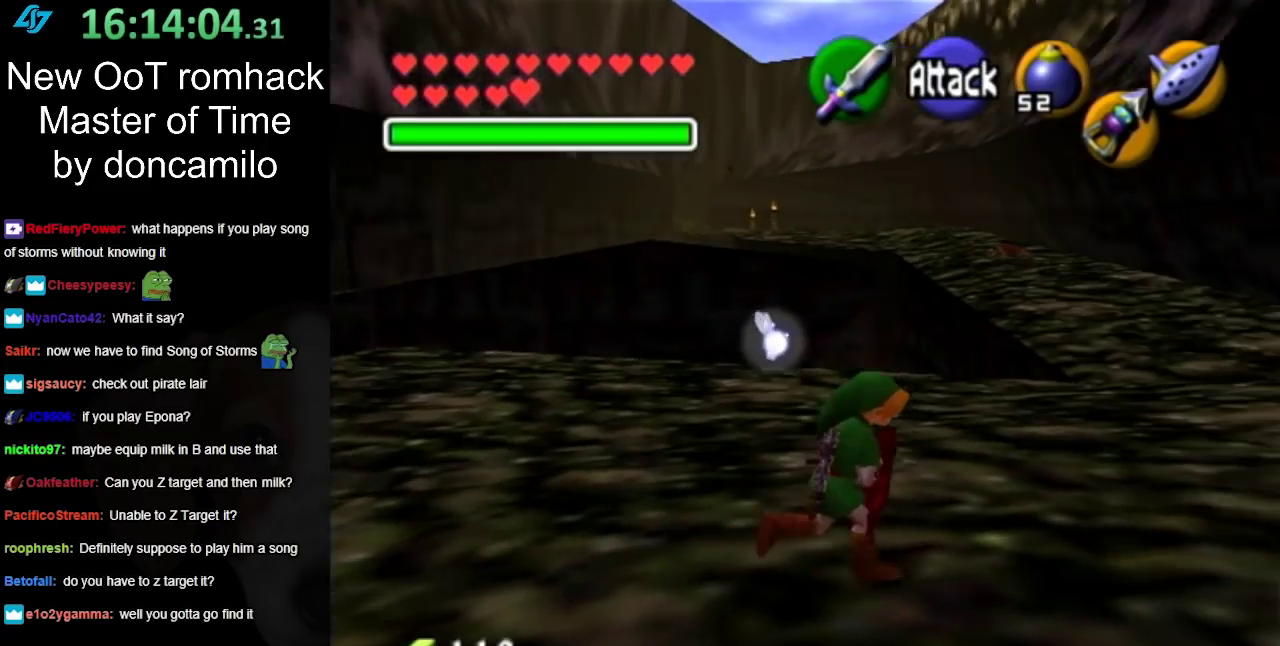
{"buttons": [], "left_stick": "up-right", "right_stick": "center", "events": [[17, "left_stick", "up-right"]]}
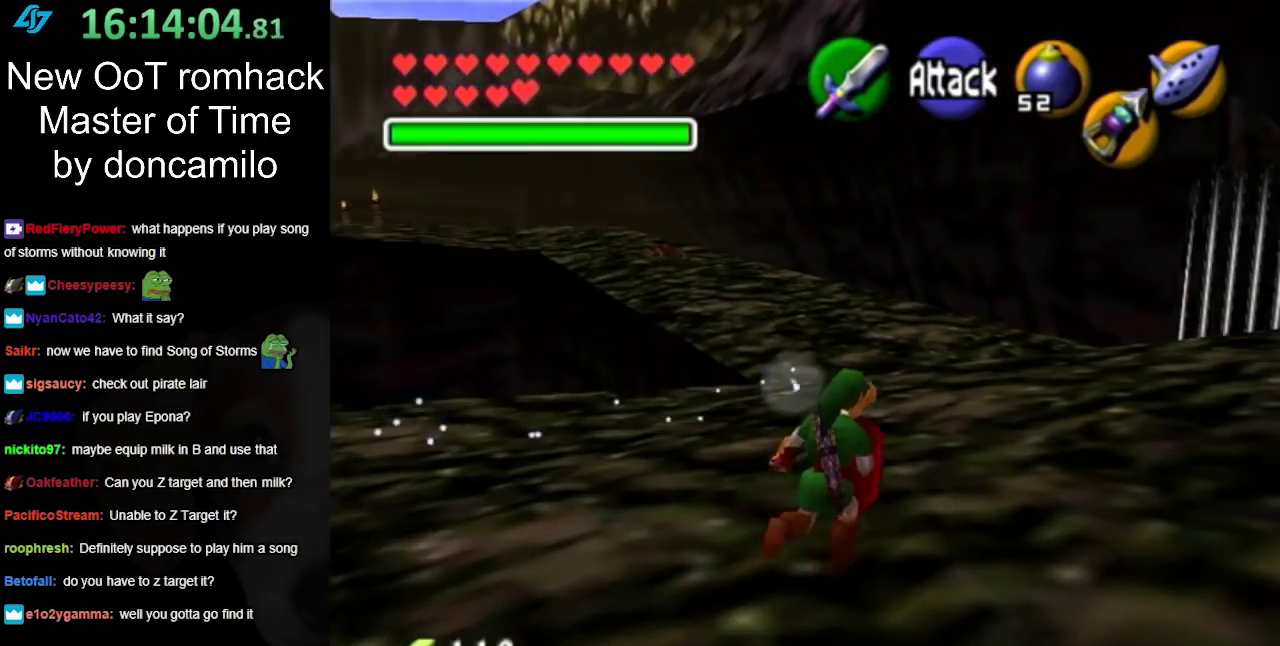
{"buttons": [], "left_stick": "up-right", "right_stick": "center", "events": []}
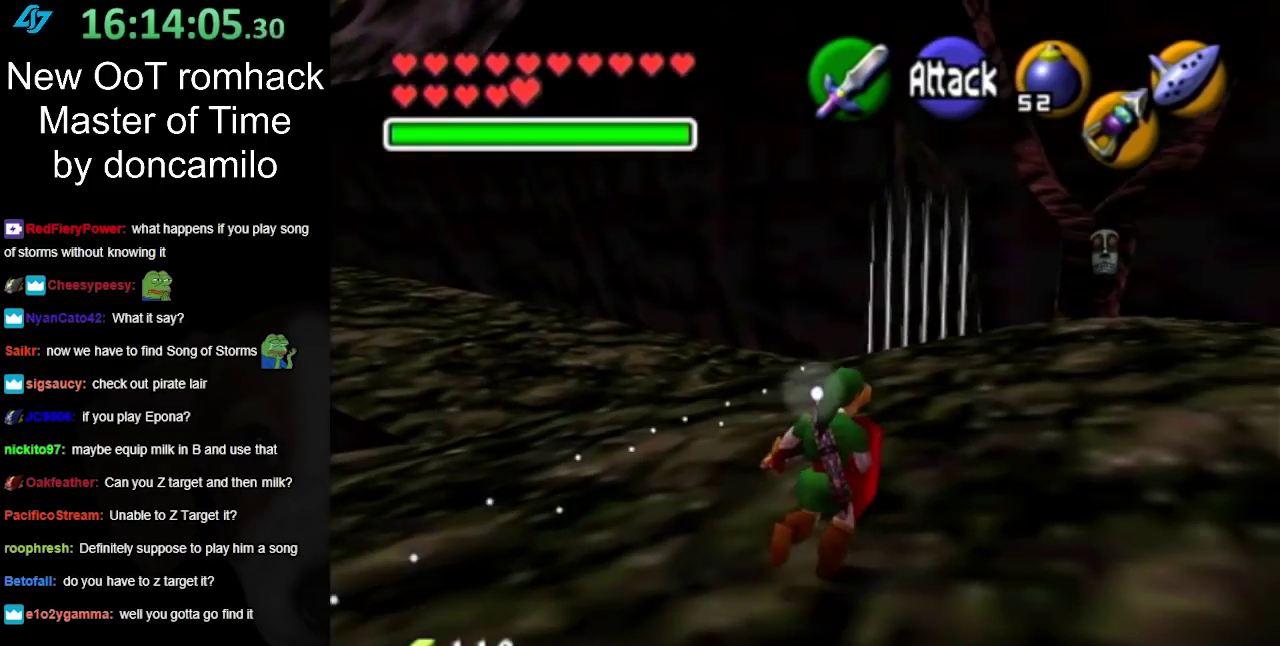
{"buttons": [], "left_stick": "up", "right_stick": "center", "events": [[367, "left_stick", "up"]]}
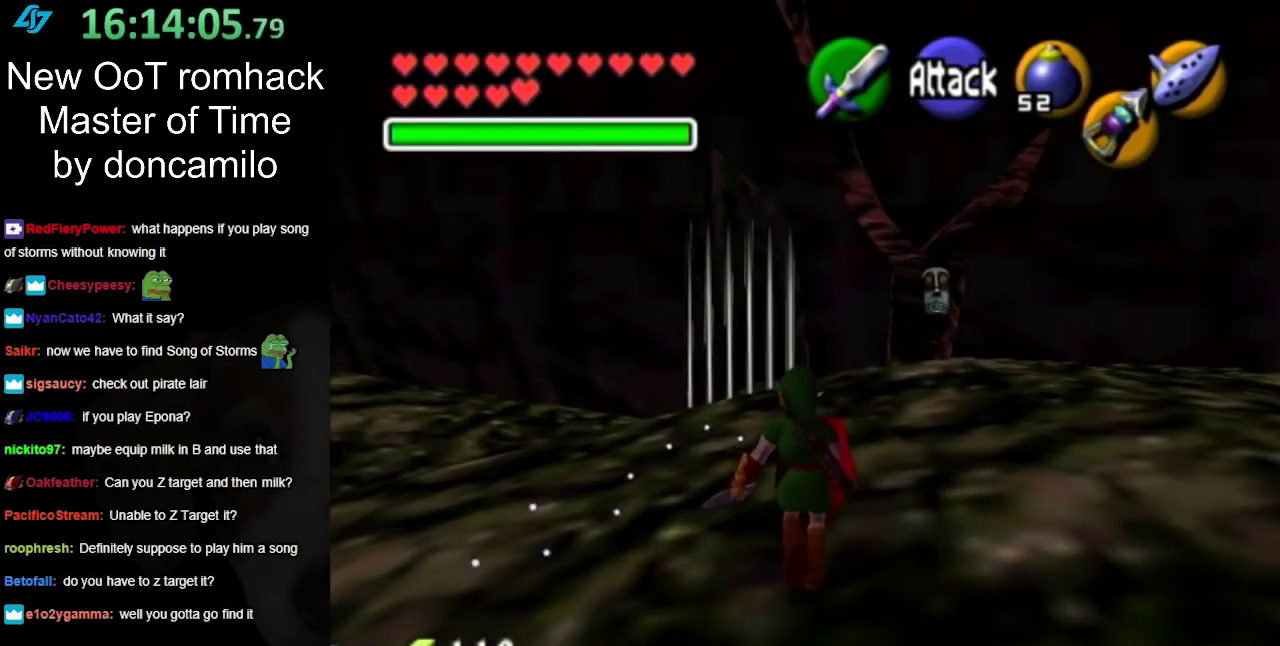
{"buttons": [], "left_stick": "up", "right_stick": "center", "events": [[117, "A", "down"], [233, "A", "up"]]}